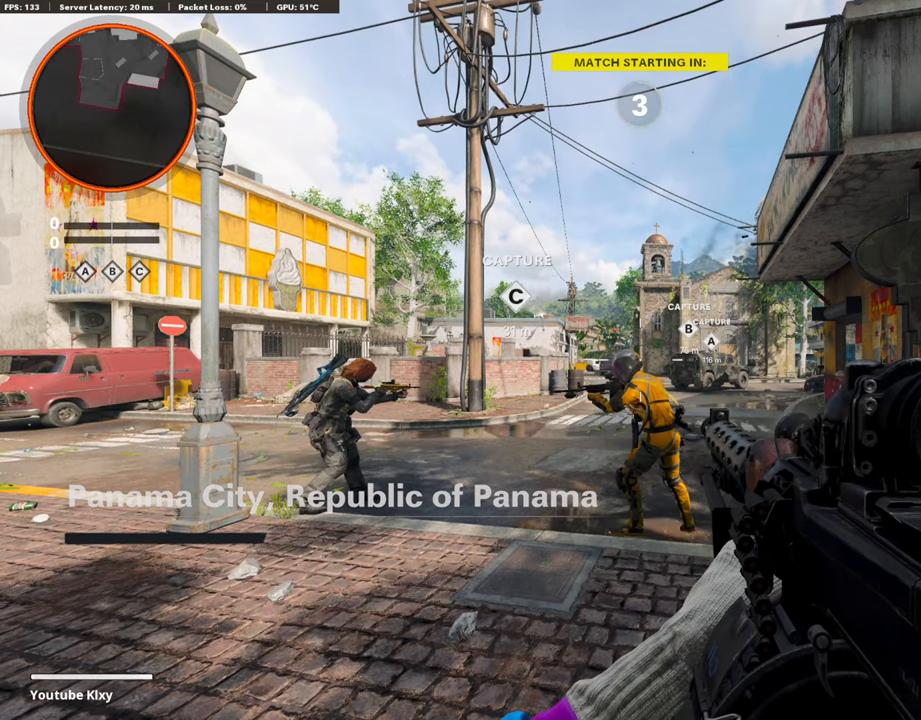
Gameplay with a controller (PlayStation layout); each line is a JSON object with the inputs held at the frame after it. "events" lists button and stick changes between this image and that frame as [ms after this image, input, new state], when the widget could be followed in between.
{"buttons": [], "left_stick": "center", "right_stick": "center", "events": []}
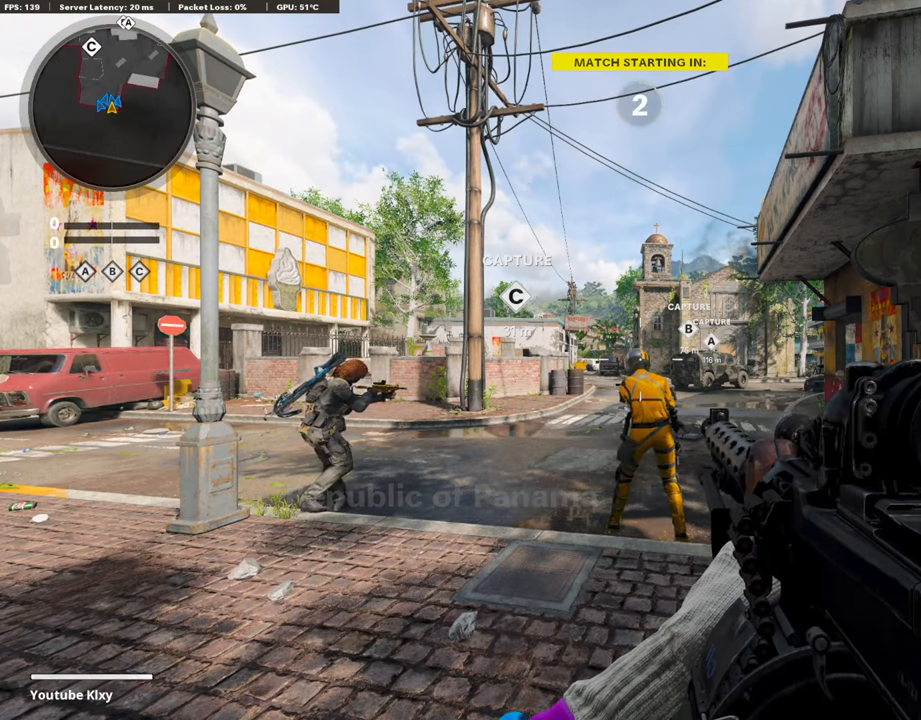
{"buttons": [], "left_stick": "center", "right_stick": "center", "events": []}
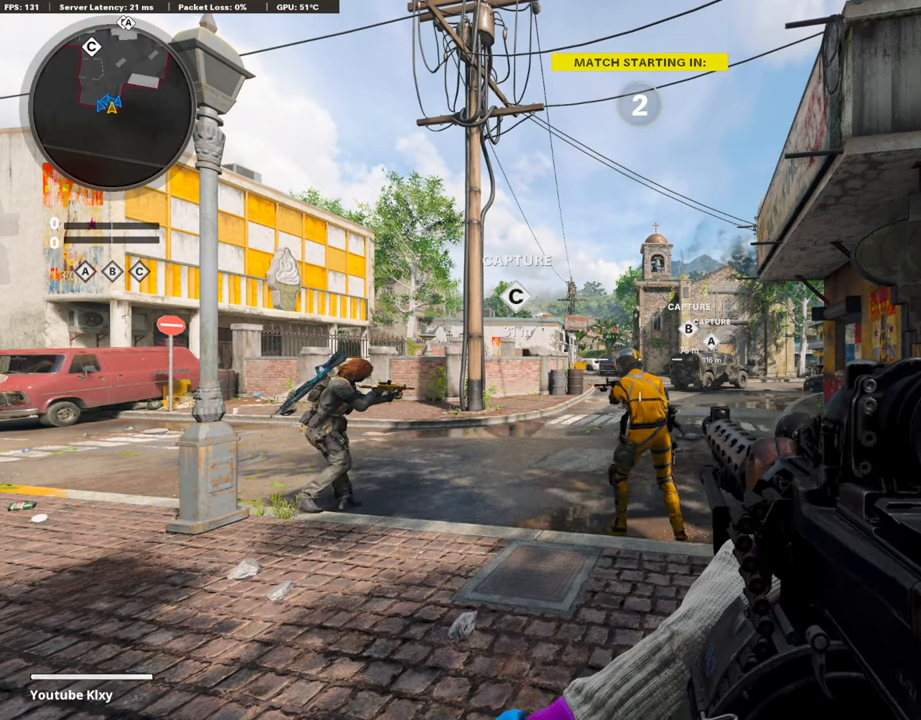
{"buttons": ["TRIANGLE"], "left_stick": "center", "right_stick": "center", "events": [[285, "TRIANGLE", "down"], [402, "TRIANGLE", "up"], [452, "TRIANGLE", "down"]]}
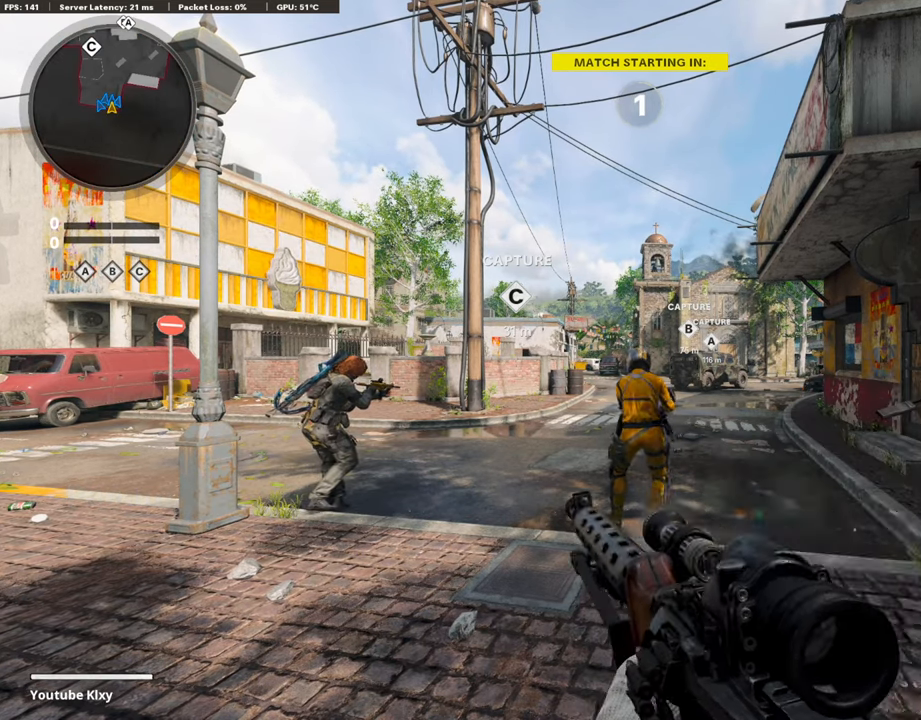
{"buttons": ["TRIANGLE"], "left_stick": "center", "right_stick": "center", "events": [[34, "TRIANGLE", "up"], [118, "TRIANGLE", "down"], [201, "TRIANGLE", "up"], [252, "TRIANGLE", "down"], [352, "TRIANGLE", "up"], [469, "TRIANGLE", "down"]]}
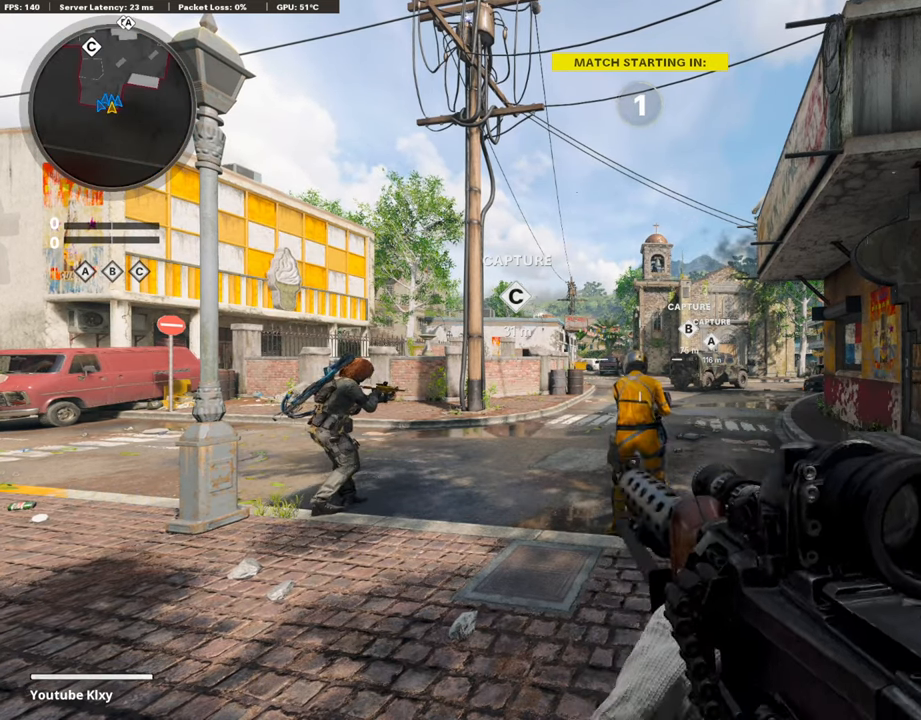
{"buttons": ["TRIANGLE"], "left_stick": "center", "right_stick": "center", "events": [[83, "TRIANGLE", "up"], [134, "TRIANGLE", "down"], [234, "TRIANGLE", "up"], [318, "TRIANGLE", "down"], [418, "TRIANGLE", "up"], [469, "TRIANGLE", "down"]]}
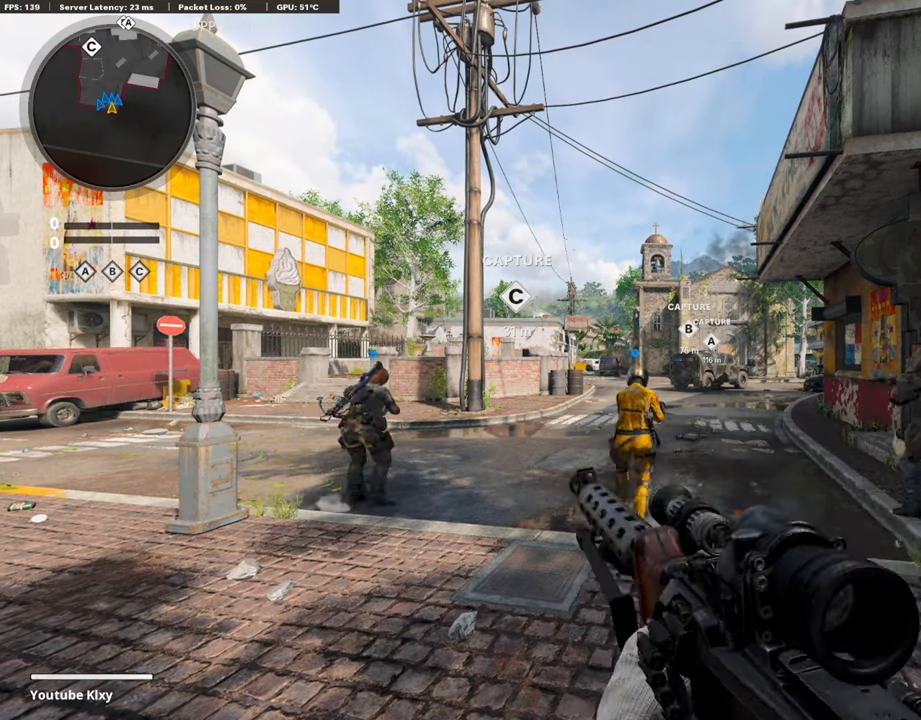
{"buttons": [], "left_stick": "up", "right_stick": "center", "events": [[50, "TRIANGLE", "up"], [167, "TRIANGLE", "down"], [234, "left_stick", "up"], [267, "TRIANGLE", "up"], [318, "L3", "down"], [351, "TRIANGLE", "down"], [435, "TRIANGLE", "up"], [468, "L3", "up"]]}
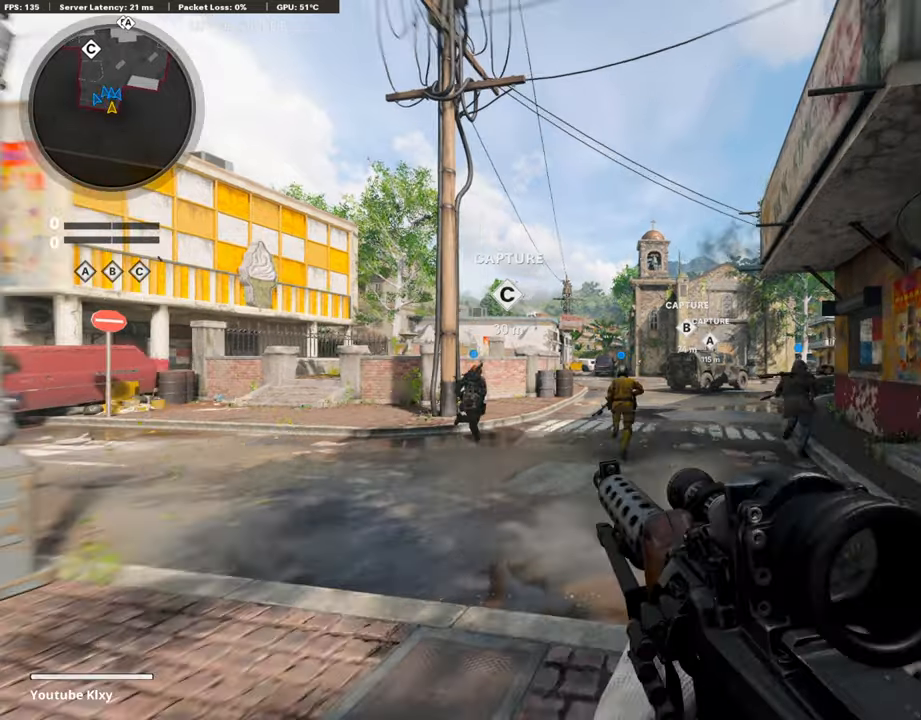
{"buttons": [], "left_stick": "up", "right_stick": "center", "events": [[318, "CROSS", "down"], [452, "CROSS", "up"]]}
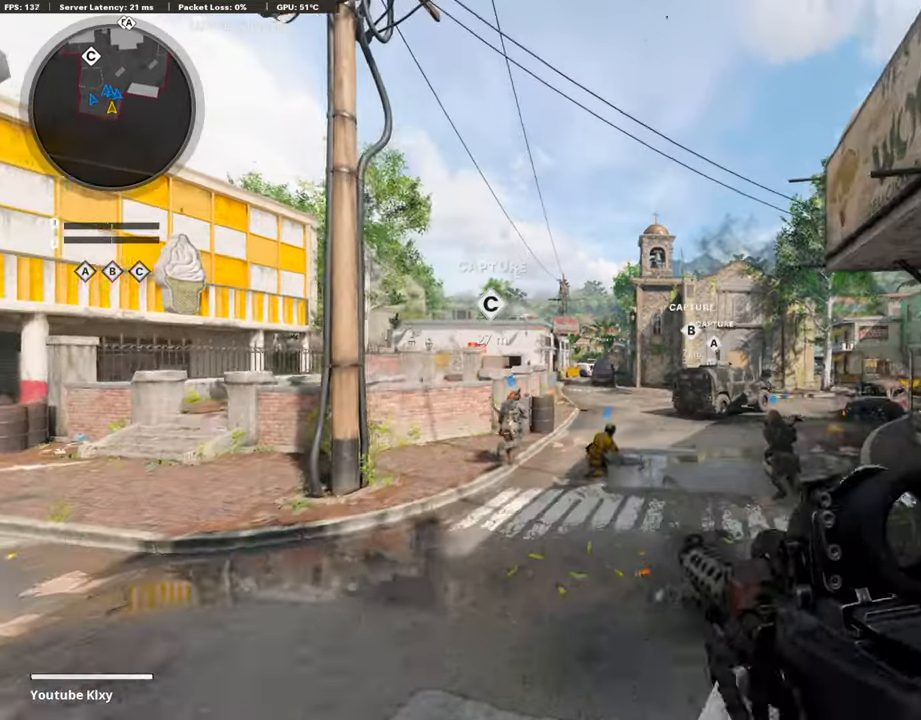
{"buttons": [], "left_stick": "center", "right_stick": "center", "events": [[84, "left_stick", "up-right"], [184, "R3", "down"], [369, "left_stick", "center"], [452, "R3", "up"]]}
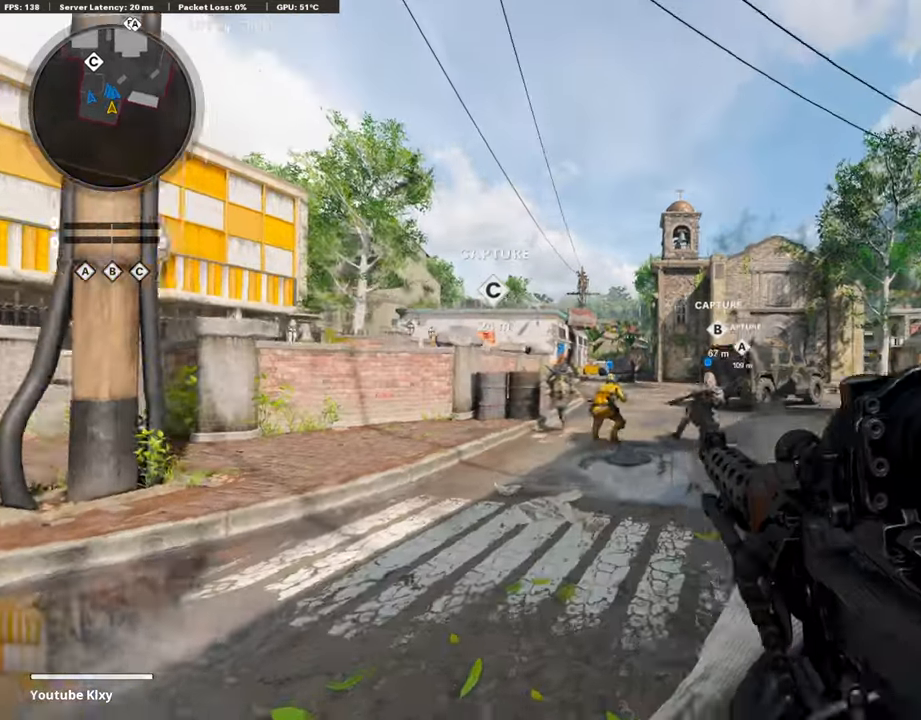
{"buttons": [], "left_stick": "up", "right_stick": "center", "events": [[117, "R3", "down"], [117, "left_stick", "up-right"], [234, "R3", "up"], [335, "L3", "down"], [385, "left_stick", "up"], [485, "L3", "up"]]}
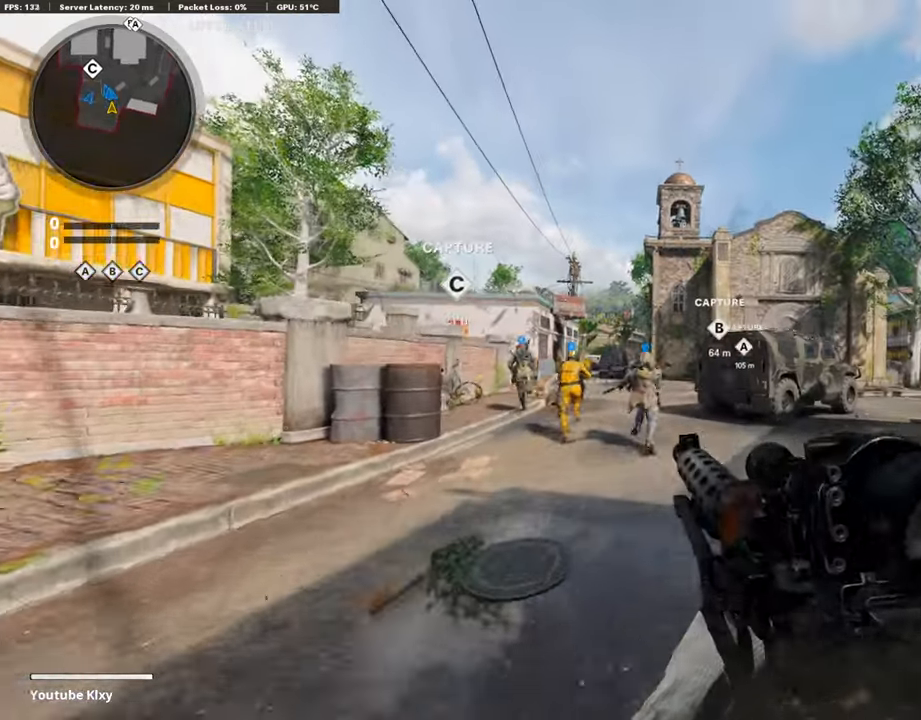
{"buttons": [], "left_stick": "up", "right_stick": "center", "events": []}
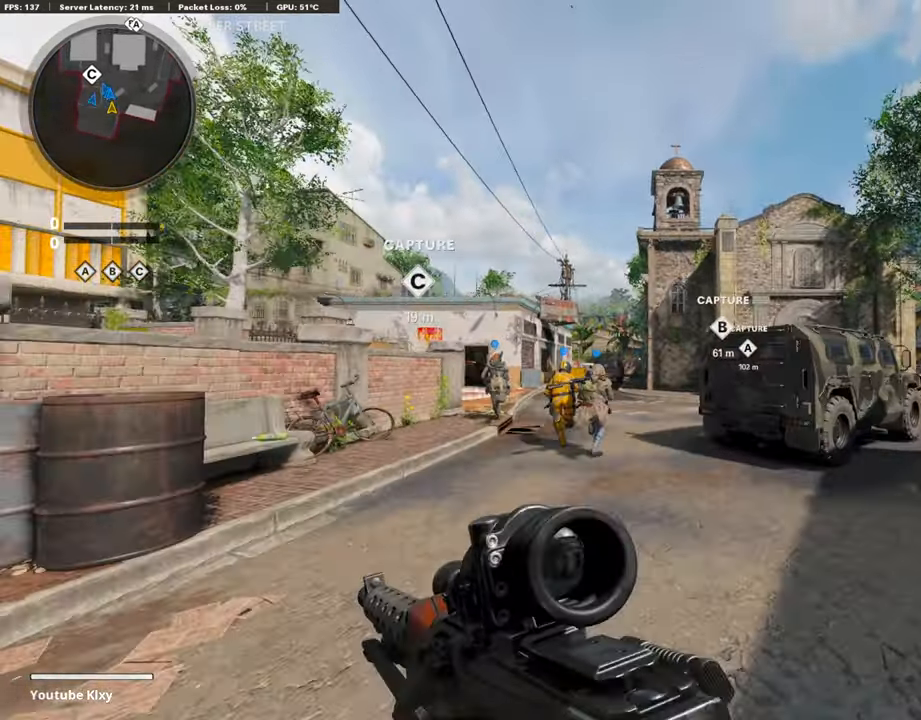
{"buttons": [], "left_stick": "up", "right_stick": "center", "events": []}
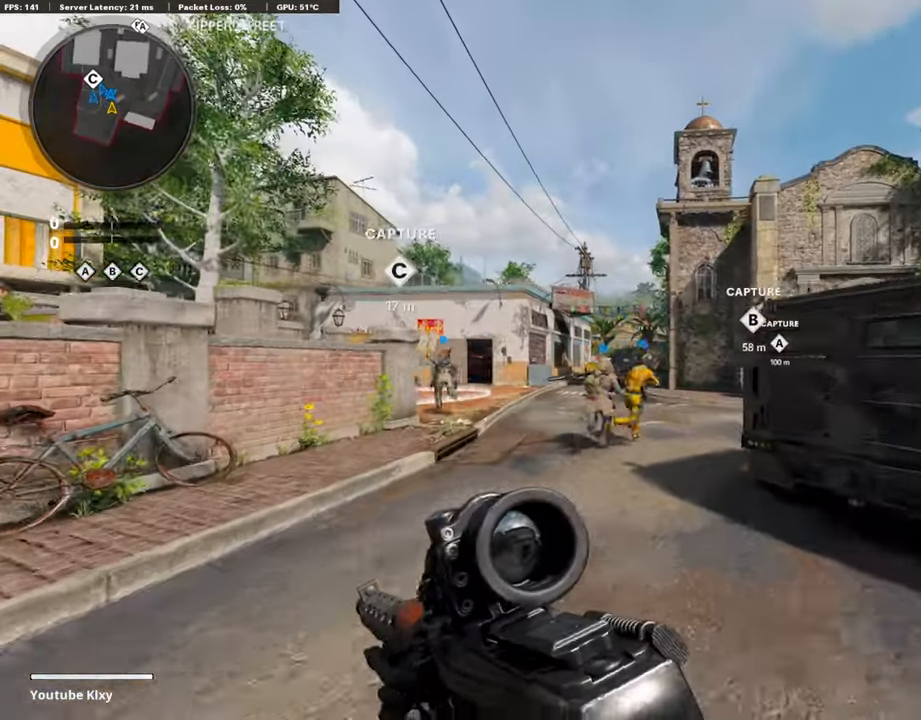
{"buttons": [], "left_stick": "up", "right_stick": "center", "events": []}
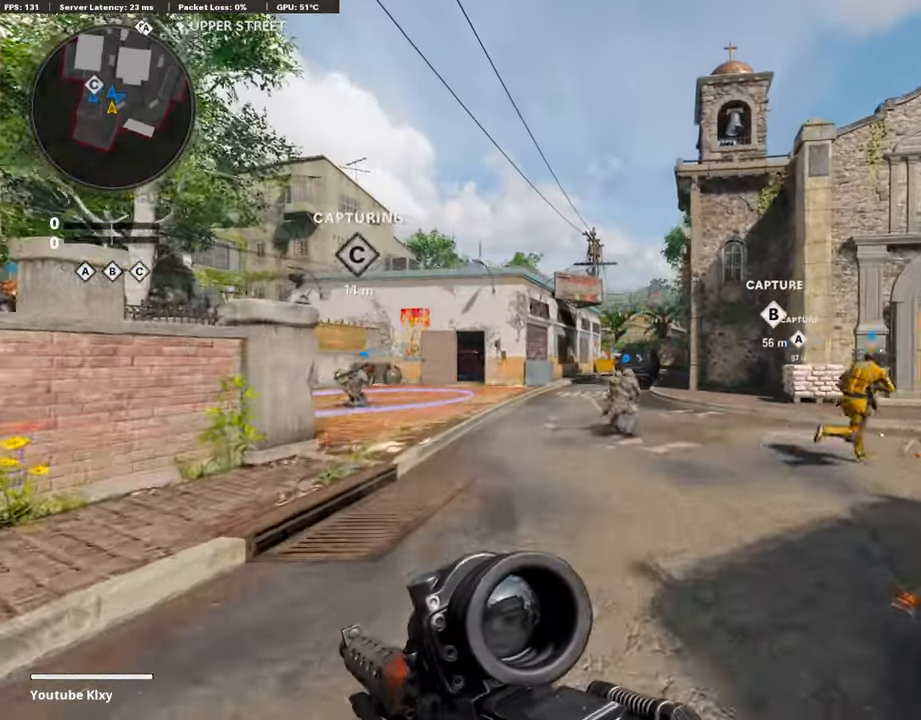
{"buttons": ["R2", "R3"], "left_stick": "up", "right_stick": "center", "events": [[117, "CROSS", "down"], [184, "CROSS", "up"], [235, "R2", "down"], [335, "R3", "down"]]}
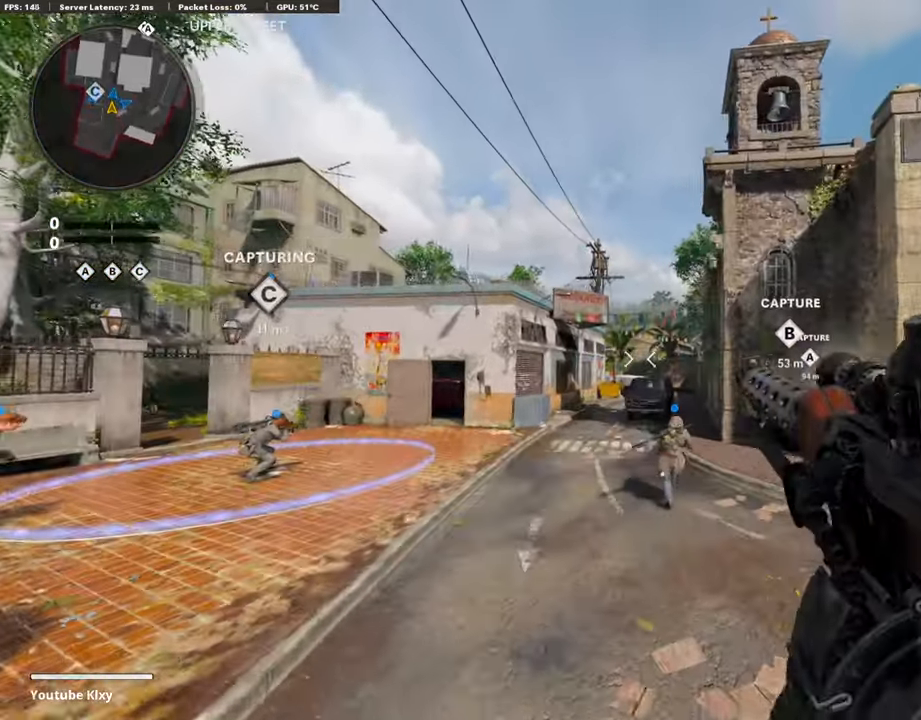
{"buttons": ["CROSS"], "left_stick": "up", "right_stick": "center", "events": [[150, "right_stick", "up"], [301, "R3", "up"], [452, "right_stick", "center"], [468, "CROSS", "down"], [468, "R2", "up"]]}
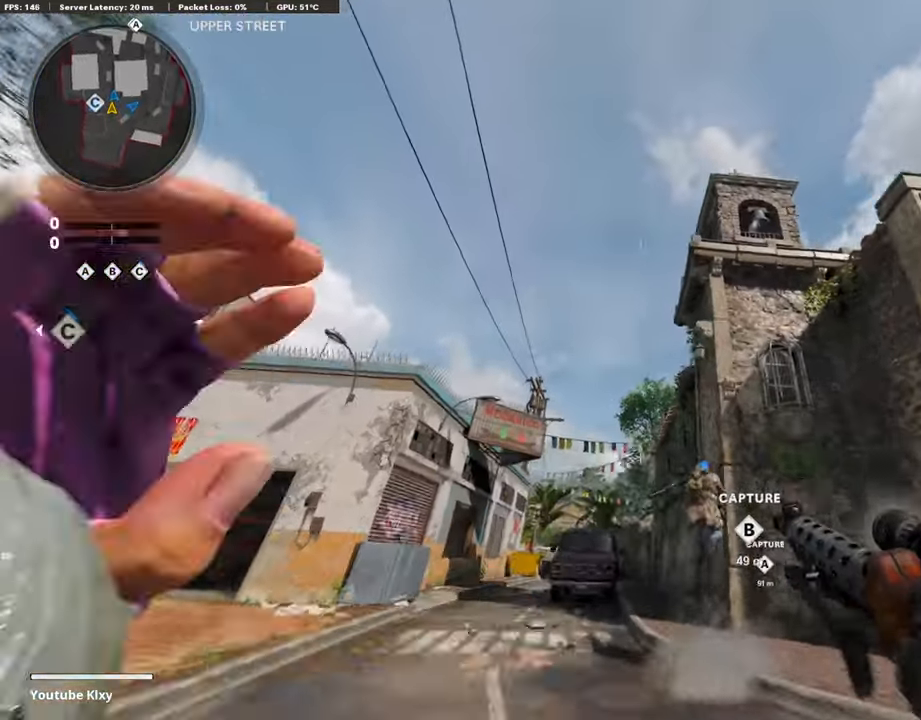
{"buttons": [], "left_stick": "up", "right_stick": "down", "events": [[100, "CROSS", "up"], [402, "right_stick", "down"]]}
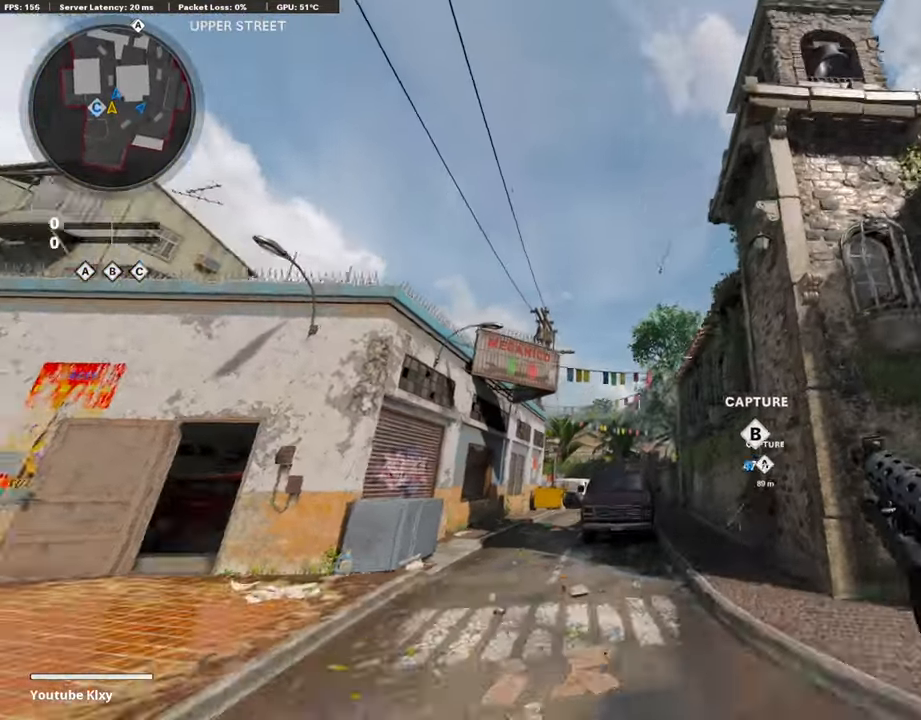
{"buttons": [], "left_stick": "up-left", "right_stick": "center", "events": [[16, "L3", "down"], [16, "left_stick", "up-left"], [100, "right_stick", "center"], [285, "L3", "up"]]}
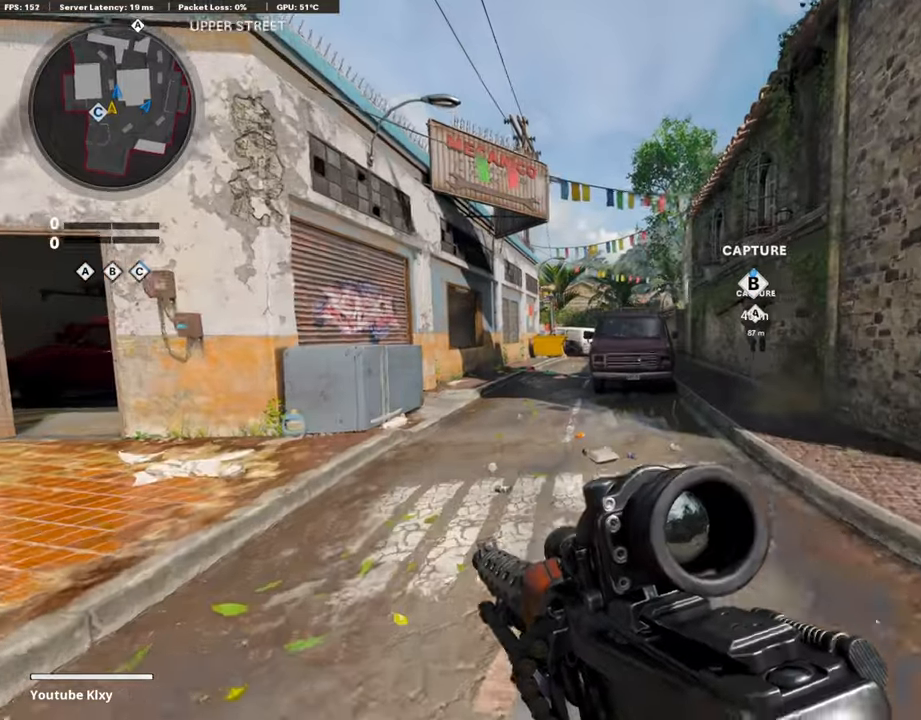
{"buttons": [], "left_stick": "up-left", "right_stick": "center", "events": [[185, "CROSS", "down"], [319, "CROSS", "up"], [402, "TRIANGLE", "down"], [486, "TRIANGLE", "up"]]}
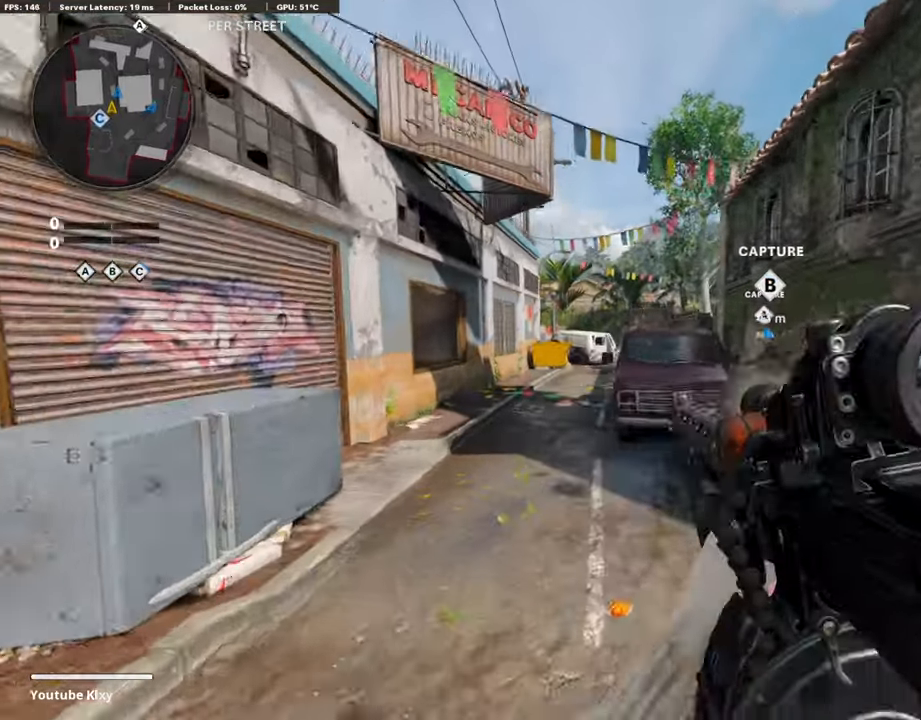
{"buttons": [], "left_stick": "up-left", "right_stick": "center", "events": [[50, "TRIANGLE", "down"], [117, "TRIANGLE", "up"], [167, "L3", "down"], [318, "L3", "up"]]}
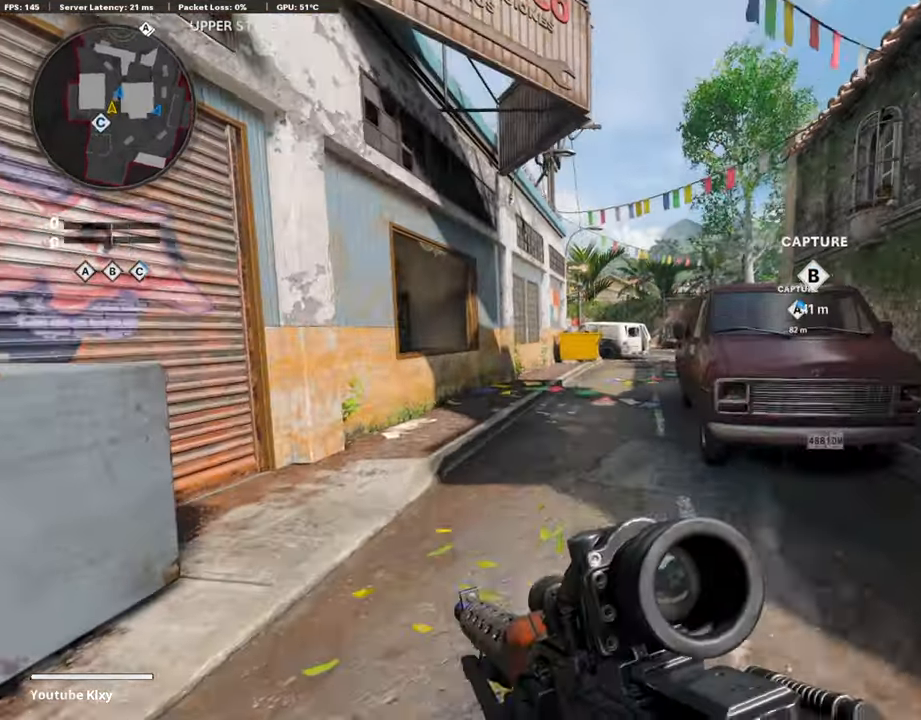
{"buttons": [], "left_stick": "up", "right_stick": "center", "events": [[34, "R3", "down"], [151, "R3", "up"], [268, "R3", "down"], [302, "L3", "down"], [318, "left_stick", "up"], [369, "R3", "up"], [385, "L3", "up"]]}
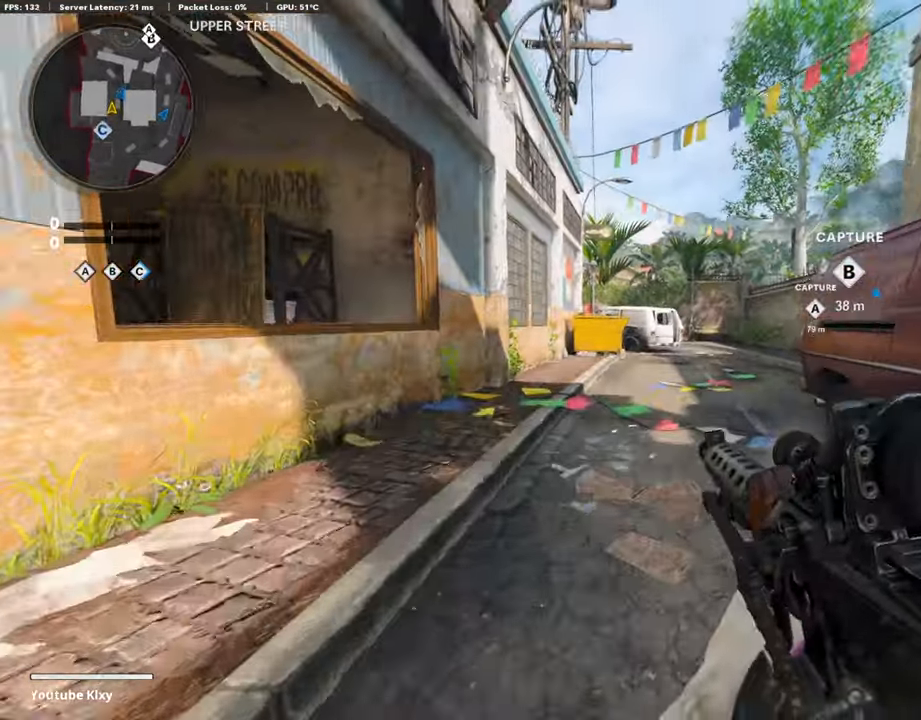
{"buttons": [], "left_stick": "up", "right_stick": "center", "events": [[17, "TRIANGLE", "down"], [101, "TRIANGLE", "up"], [168, "TRIANGLE", "down"], [252, "TRIANGLE", "up"]]}
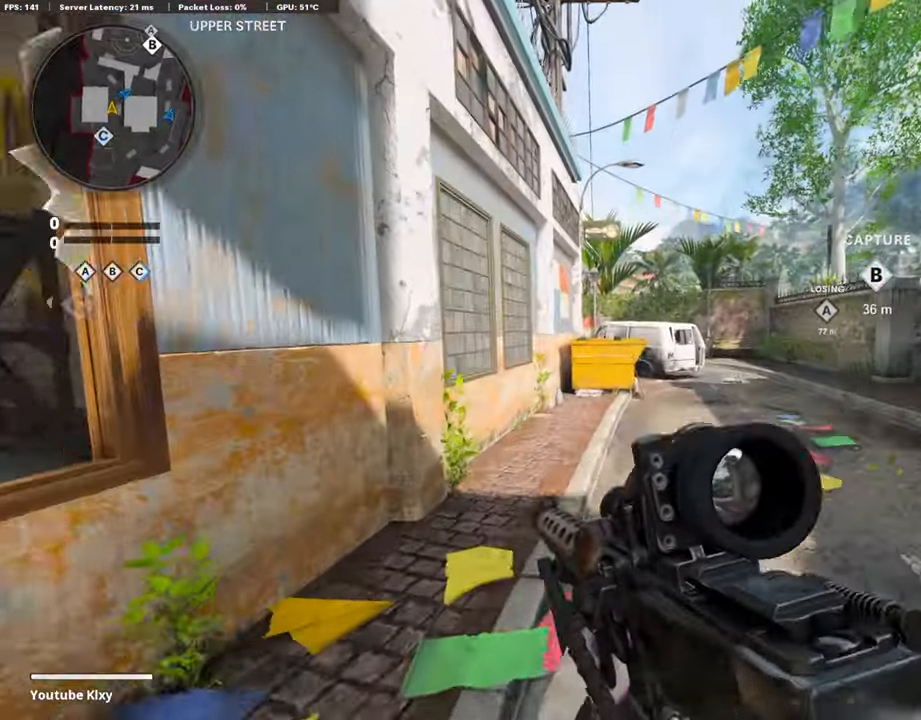
{"buttons": [], "left_stick": "up-right", "right_stick": "center", "events": [[234, "CROSS", "down"], [351, "CROSS", "up"], [351, "right_stick", "left"], [385, "left_stick", "up-right"], [452, "right_stick", "center"]]}
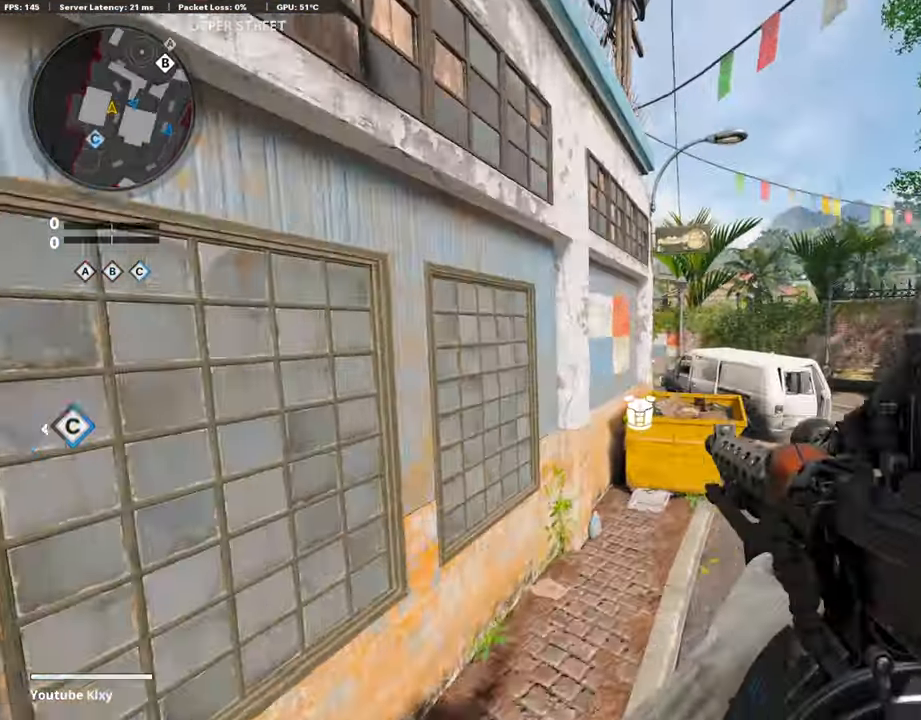
{"buttons": [], "left_stick": "right", "right_stick": "center", "events": [[101, "left_stick", "right"], [117, "R3", "down"], [369, "R3", "up"]]}
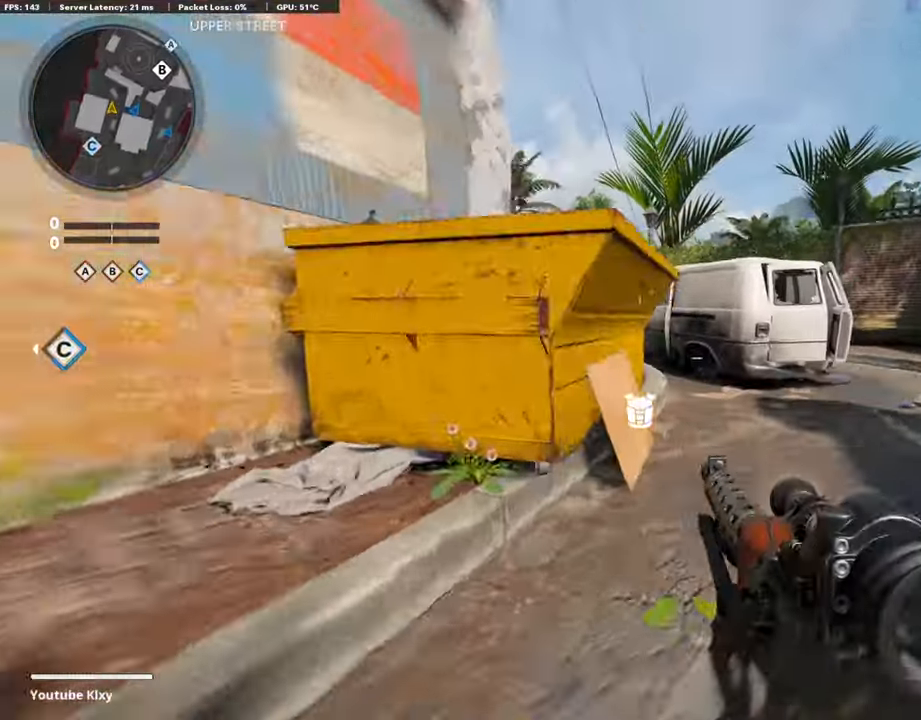
{"buttons": ["L3"], "left_stick": "up-left", "right_stick": "center", "events": [[17, "left_stick", "up-right"], [84, "L3", "down"], [84, "R3", "down"], [167, "L3", "up"], [167, "R3", "up"], [184, "right_stick", "left"], [268, "left_stick", "up"], [284, "L3", "down"], [284, "right_stick", "center"], [418, "left_stick", "up-left"]]}
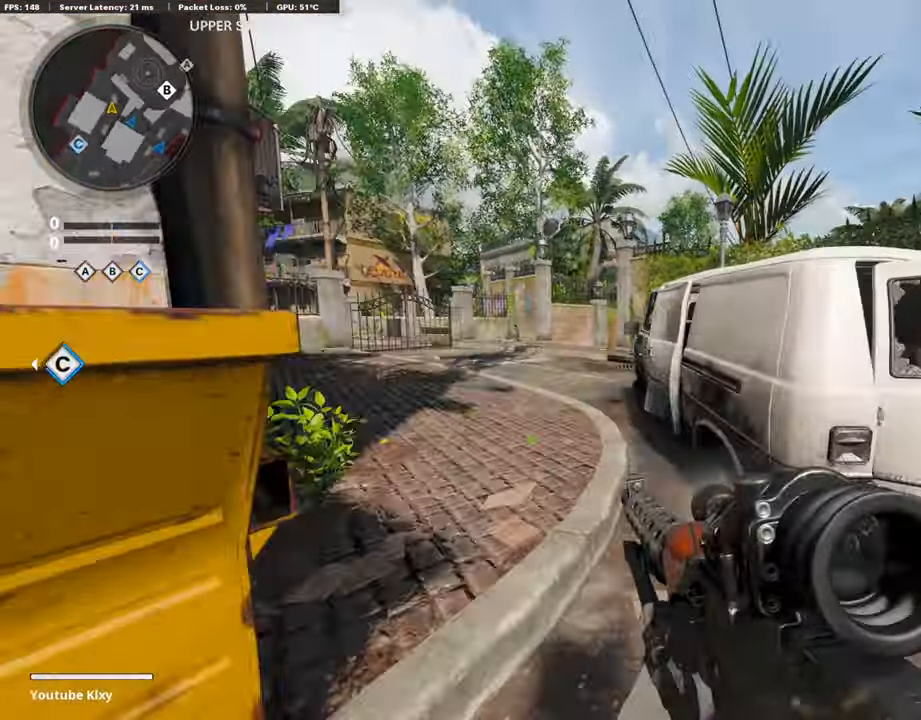
{"buttons": ["L3"], "left_stick": "up-left", "right_stick": "left", "events": [[34, "L3", "up"], [184, "L3", "down"], [385, "right_stick", "left"]]}
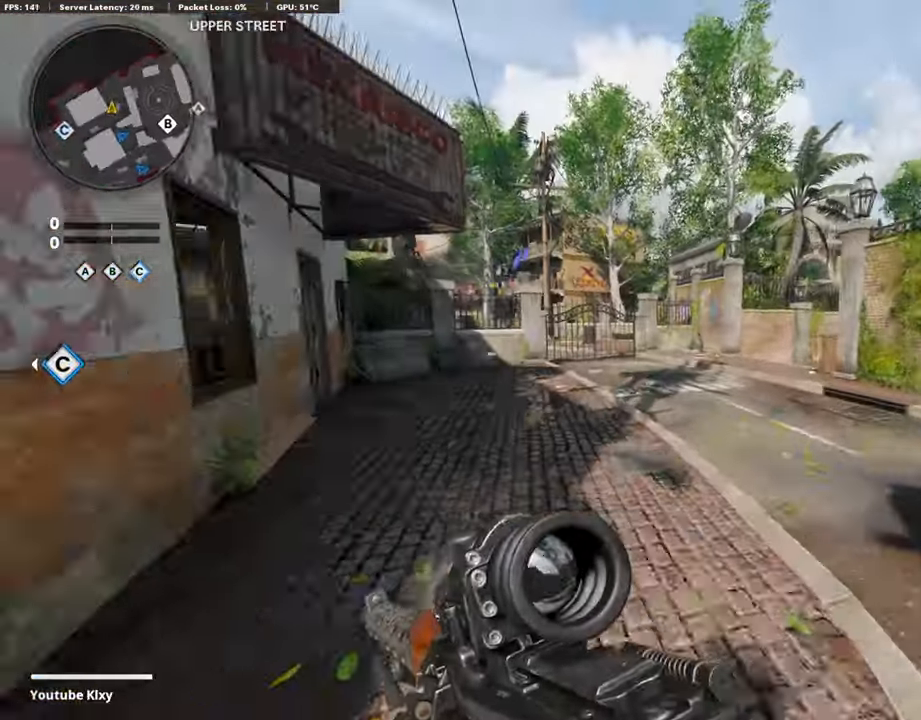
{"buttons": ["TRIANGLE"], "left_stick": "up-left", "right_stick": "center", "events": [[17, "L3", "up"], [34, "right_stick", "center"], [168, "right_stick", "right"], [302, "CROSS", "down"], [369, "right_stick", "center"], [419, "CROSS", "up"], [486, "TRIANGLE", "down"]]}
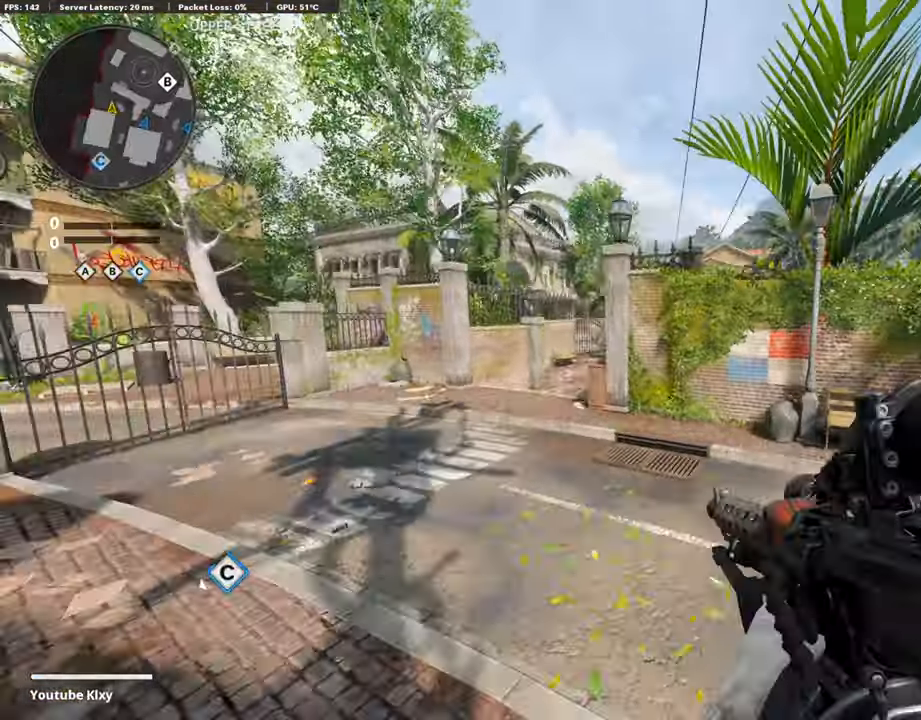
{"buttons": ["L3"], "left_stick": "up-left", "right_stick": "center", "events": [[50, "left_stick", "center"], [84, "TRIANGLE", "up"], [151, "TRIANGLE", "down"], [218, "TRIANGLE", "up"], [234, "left_stick", "up-left"], [418, "L3", "down"]]}
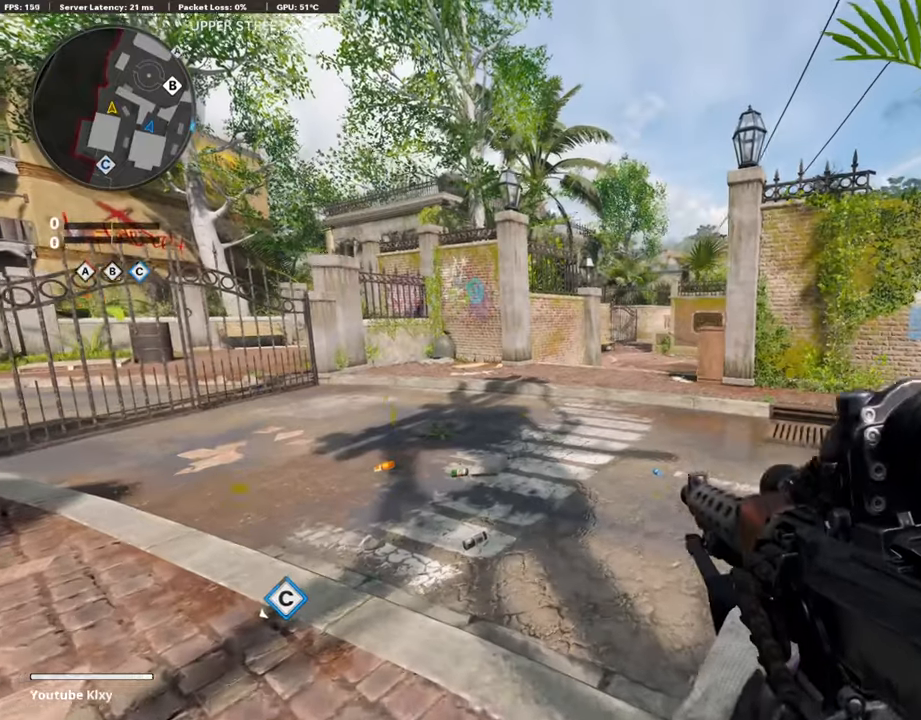
{"buttons": ["CROSS"], "left_stick": "left", "right_stick": "center", "events": [[184, "R3", "down"], [251, "right_stick", "right"], [284, "L3", "up"], [301, "R3", "up"], [368, "right_stick", "center"], [469, "CROSS", "down"], [502, "left_stick", "left"]]}
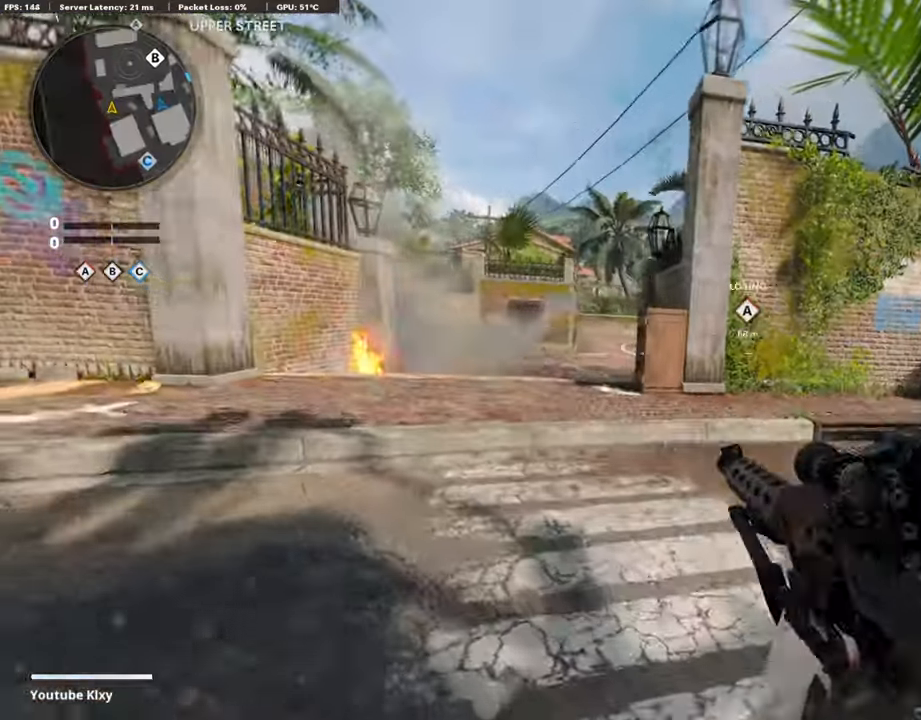
{"buttons": [], "left_stick": "left", "right_stick": "center", "events": [[50, "CROSS", "up"]]}